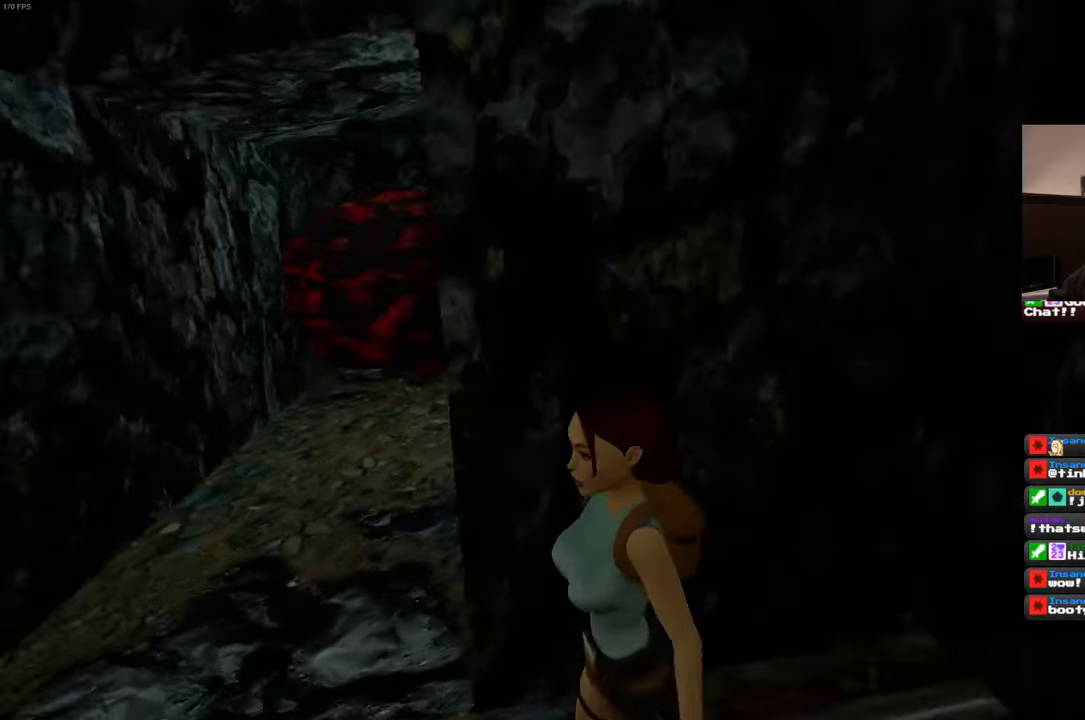
Gameplay with a controller (PlayStation layout); each line is a JSON object with the inputs held at the frame after it (dt_ms = milliseconds from this image to that frame). "events" lists button and stick changes between this image and that frame as [ms after this image, input, new state], when the widget could be followed in between. Not read: CIRCLE HOME L3 R3 START.
{"dt_ms": 500, "buttons": [], "left_stick": "up", "right_stick": "right", "events": [[33, "left_stick", "up-left"], [167, "right_stick", "center"], [350, "left_stick", "up"], [350, "right_stick", "right"]]}
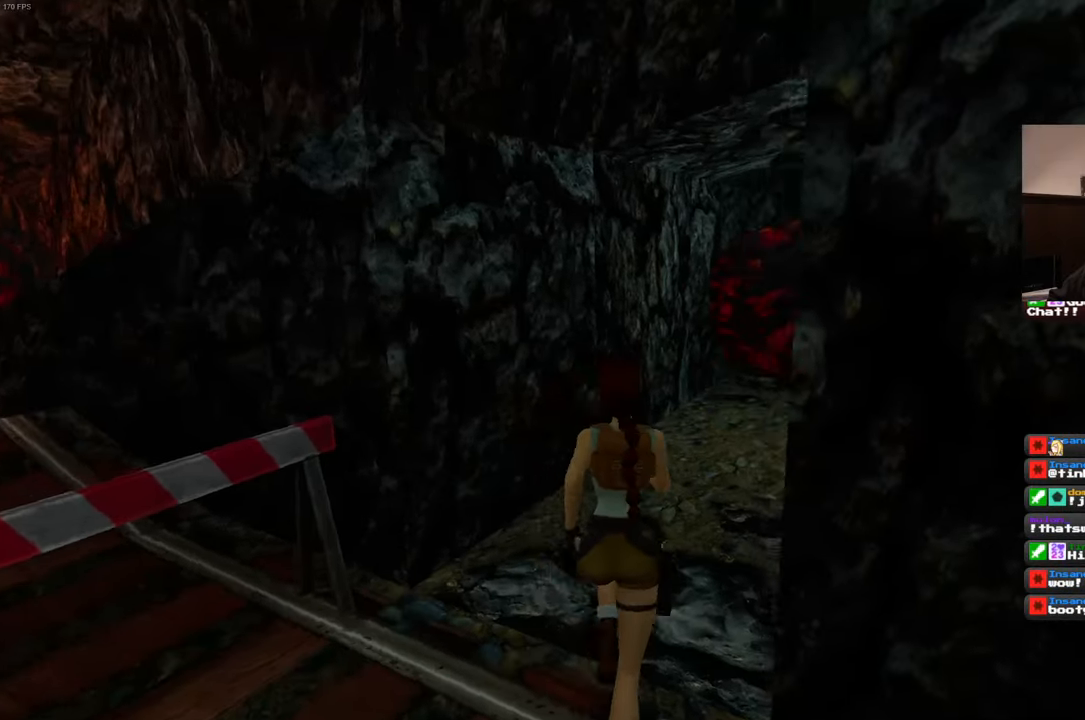
{"dt_ms": 500, "buttons": ["R2"], "left_stick": "up-right", "right_stick": "center", "events": [[17, "left_stick", "up-right"], [267, "R2", "down"], [333, "right_stick", "center"]]}
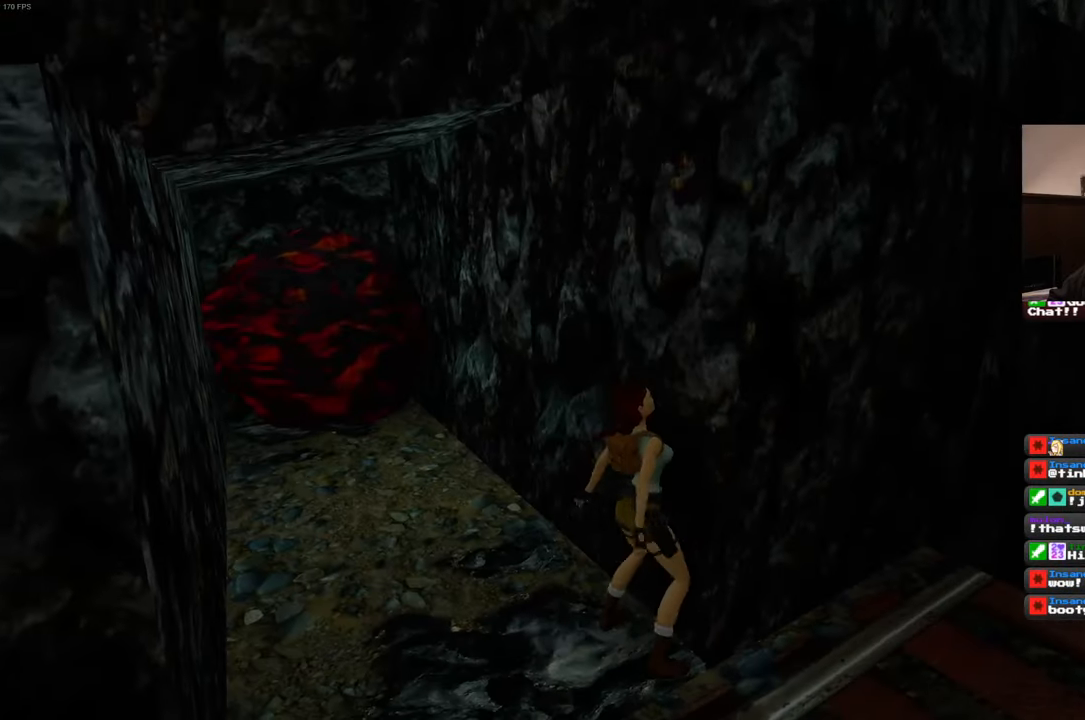
{"dt_ms": 500, "buttons": ["R2"], "left_stick": "up-right", "right_stick": "center", "events": []}
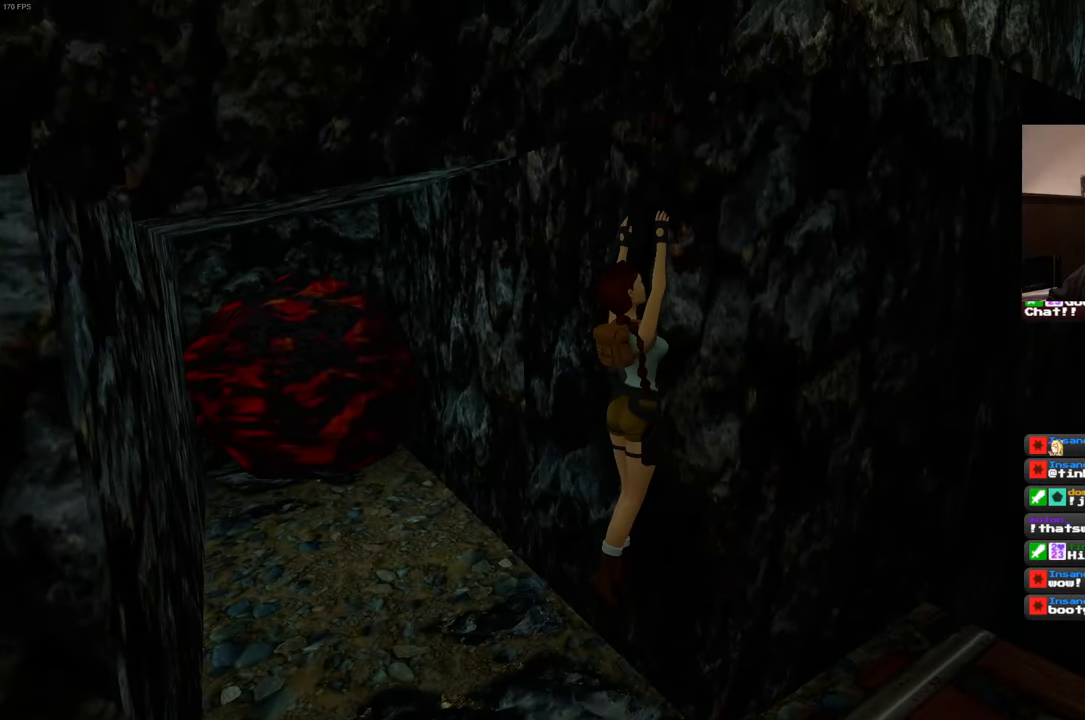
{"dt_ms": 500, "buttons": ["R2"], "left_stick": "up", "right_stick": "right"}
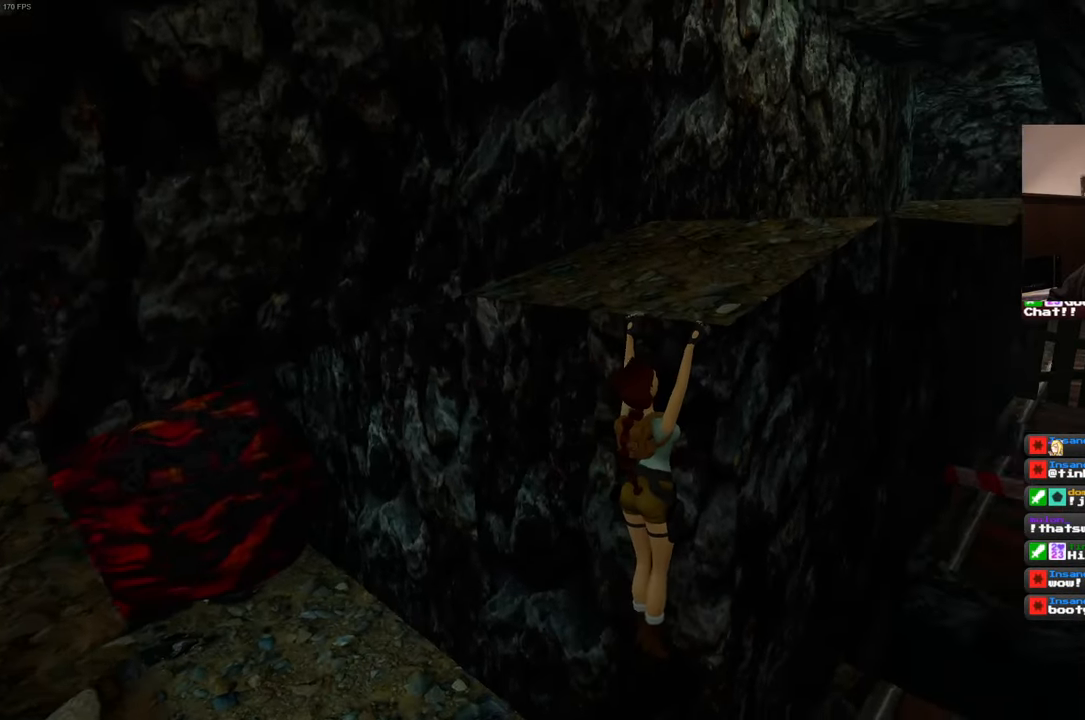
{"dt_ms": 500, "buttons": ["R2"], "left_stick": "up", "right_stick": "center", "events": [[167, "right_stick", "center"]]}
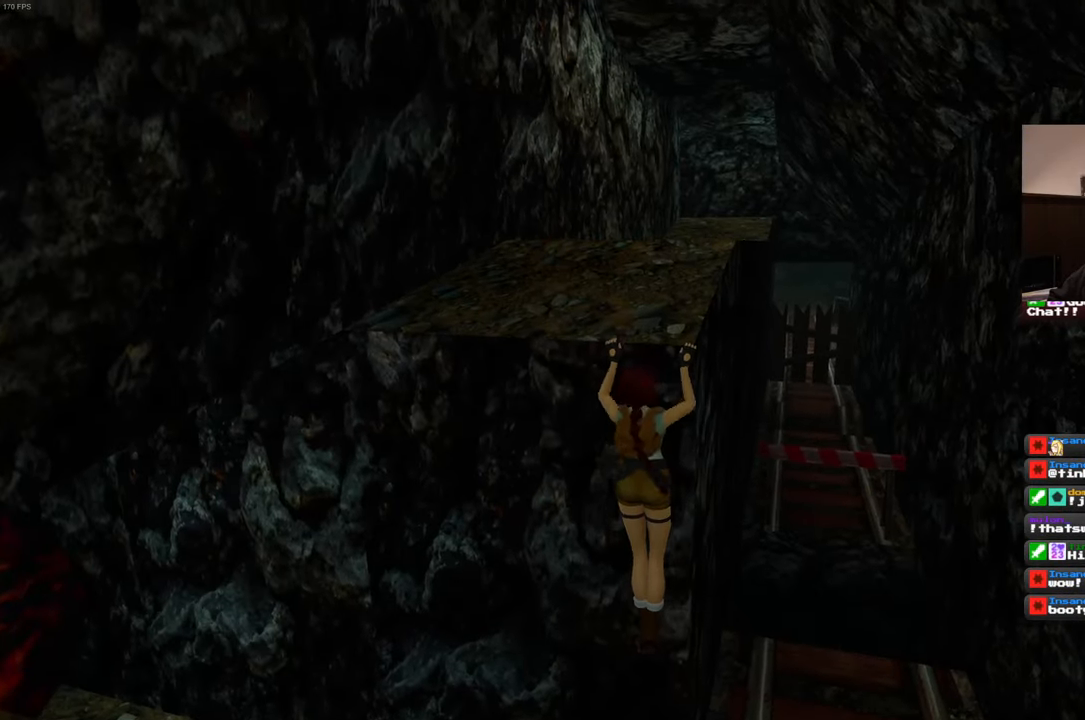
{"dt_ms": 500, "buttons": [], "left_stick": "center", "right_stick": "center", "events": [[17, "left_stick", "center"], [183, "left_stick", "up"], [367, "R2", "up"], [383, "left_stick", "center"]]}
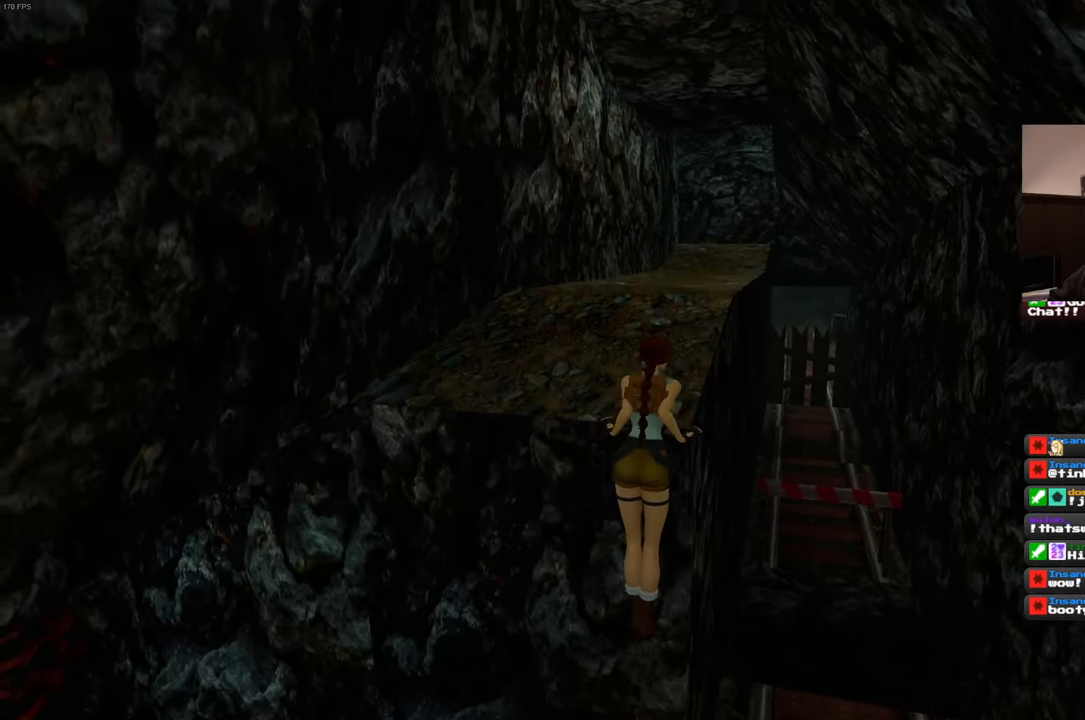
{"dt_ms": 500, "buttons": [], "left_stick": "center", "right_stick": "left", "events": [[17, "right_stick", "right"], [133, "right_stick", "center"], [283, "right_stick", "left"]]}
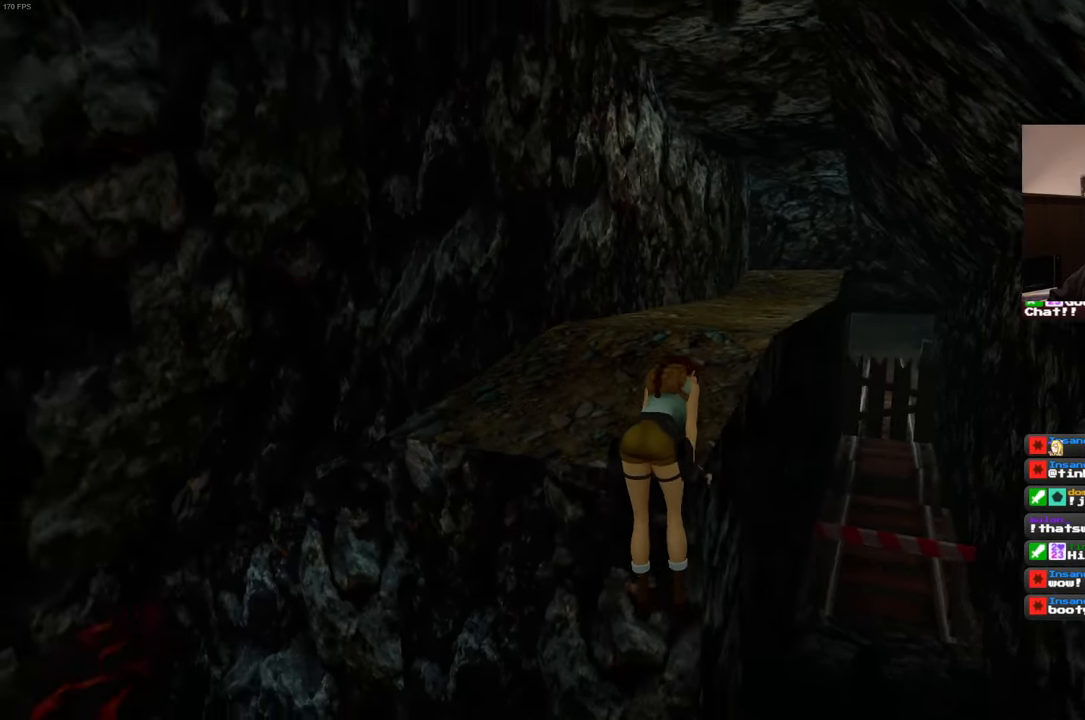
{"dt_ms": 500, "buttons": [], "left_stick": "center", "right_stick": "left", "events": [[100, "right_stick", "center"], [200, "right_stick", "left"]]}
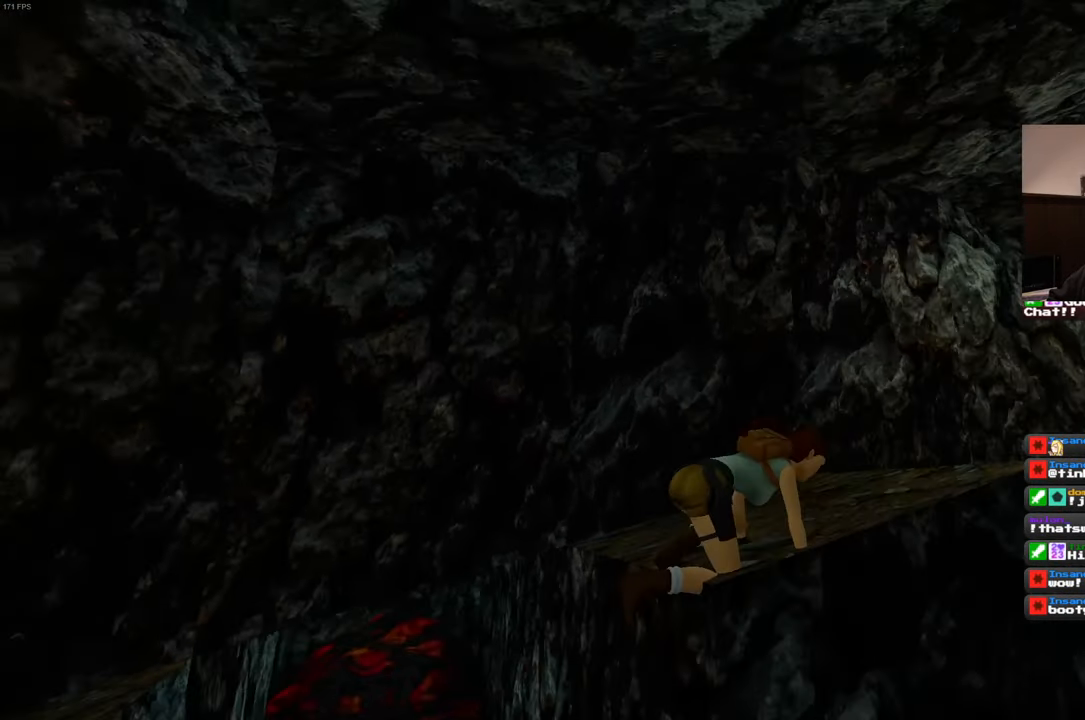
{"dt_ms": 500, "buttons": [], "left_stick": "center", "right_stick": "down-left", "events": [[450, "right_stick", "down-left"]]}
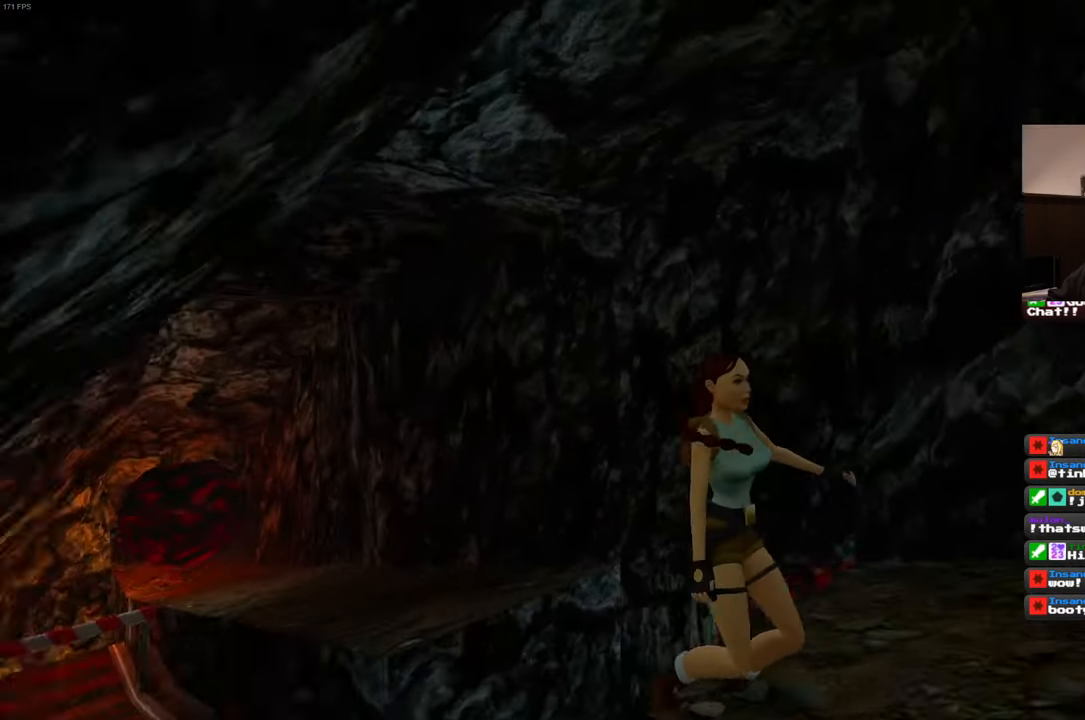
{"dt_ms": 500, "buttons": [], "left_stick": "center", "right_stick": "right", "events": [[284, "right_stick", "center"], [500, "right_stick", "right"]]}
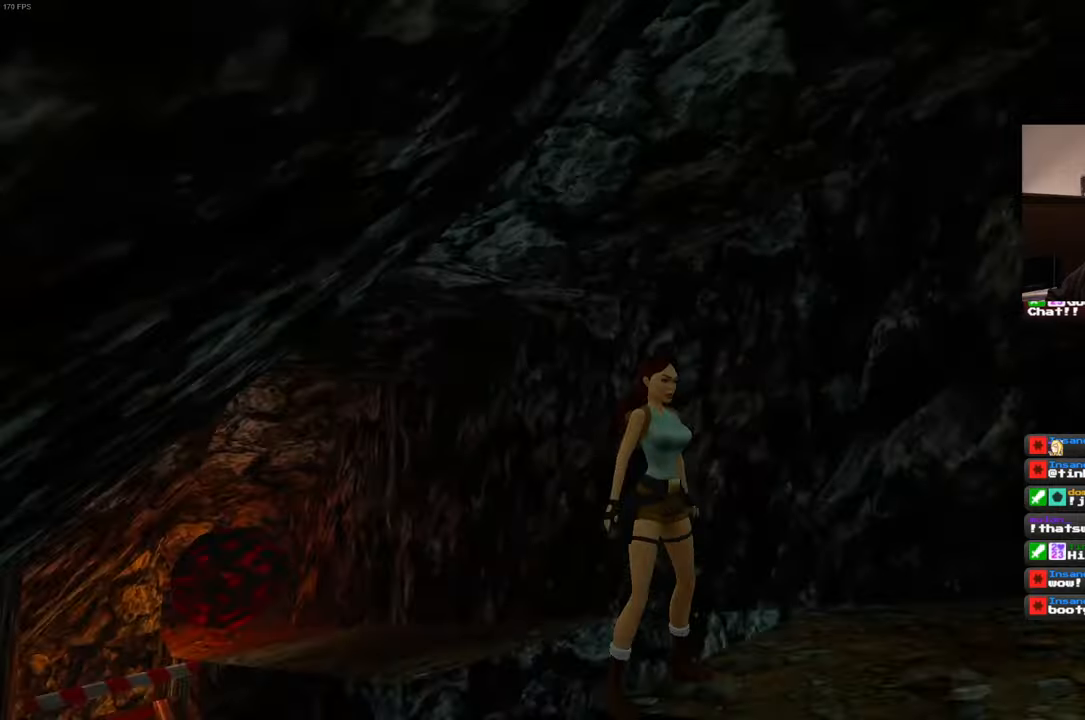
{"dt_ms": 500, "buttons": [], "left_stick": "up-right", "right_stick": "down-right", "events": [[217, "left_stick", "up-right"], [250, "right_stick", "down-right"]]}
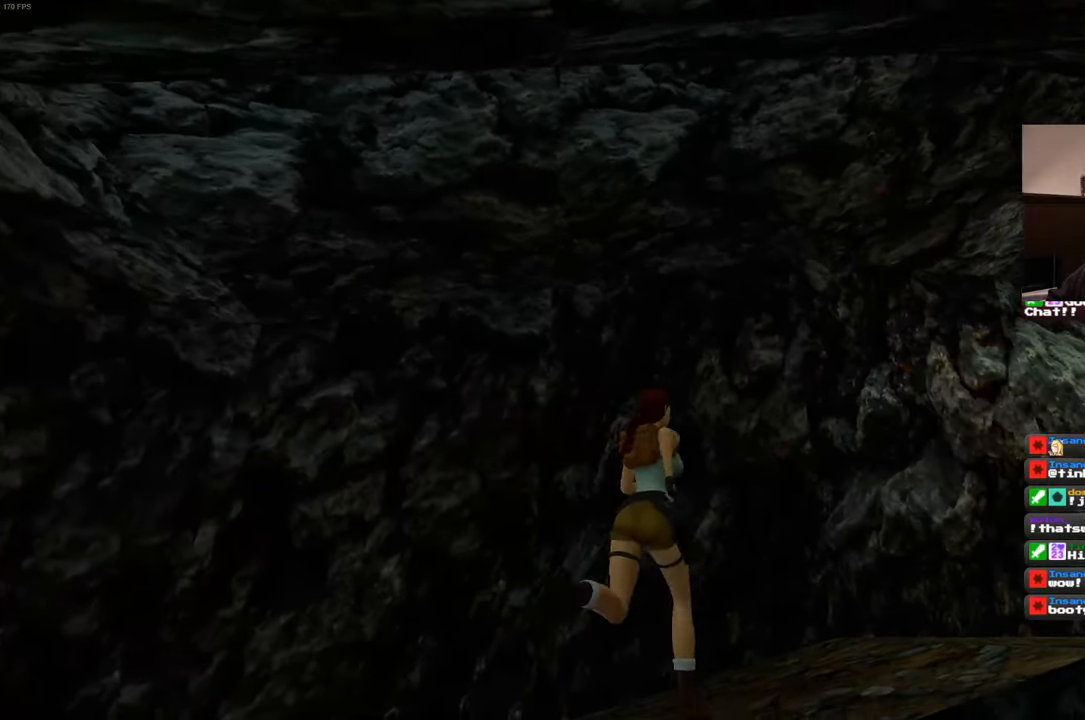
{"dt_ms": 500, "buttons": [], "left_stick": "up-right", "right_stick": "center", "events": [[384, "right_stick", "center"]]}
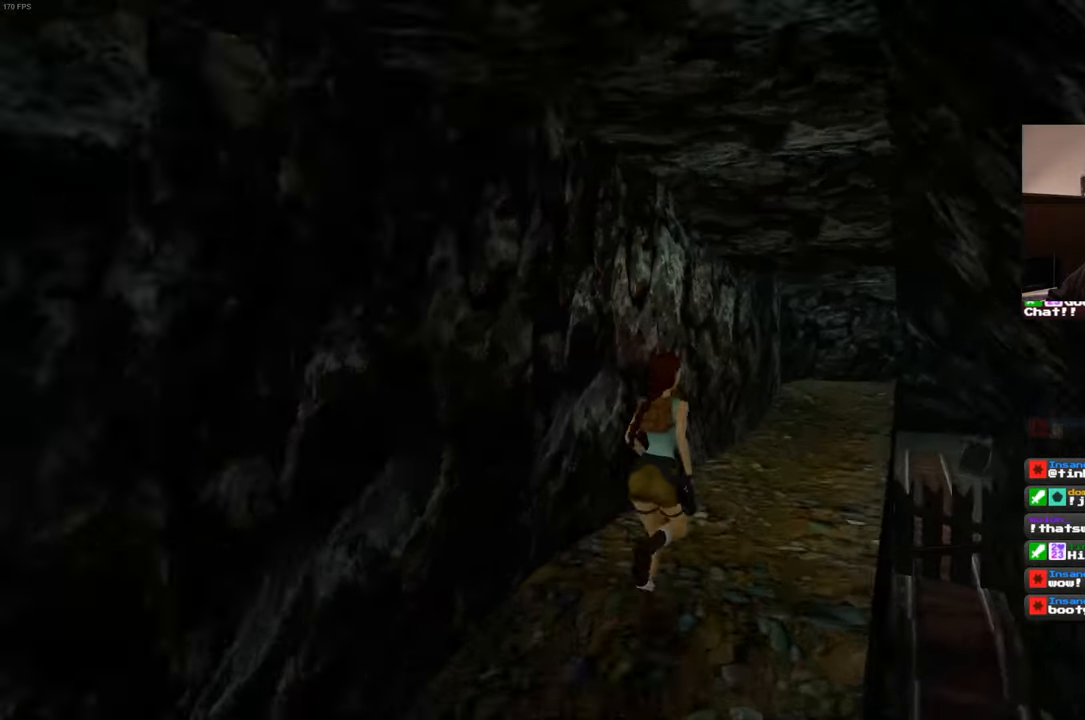
{"dt_ms": 500, "buttons": [], "left_stick": "up", "right_stick": "center", "events": [[67, "right_stick", "down-right"], [150, "left_stick", "up"], [217, "right_stick", "center"]]}
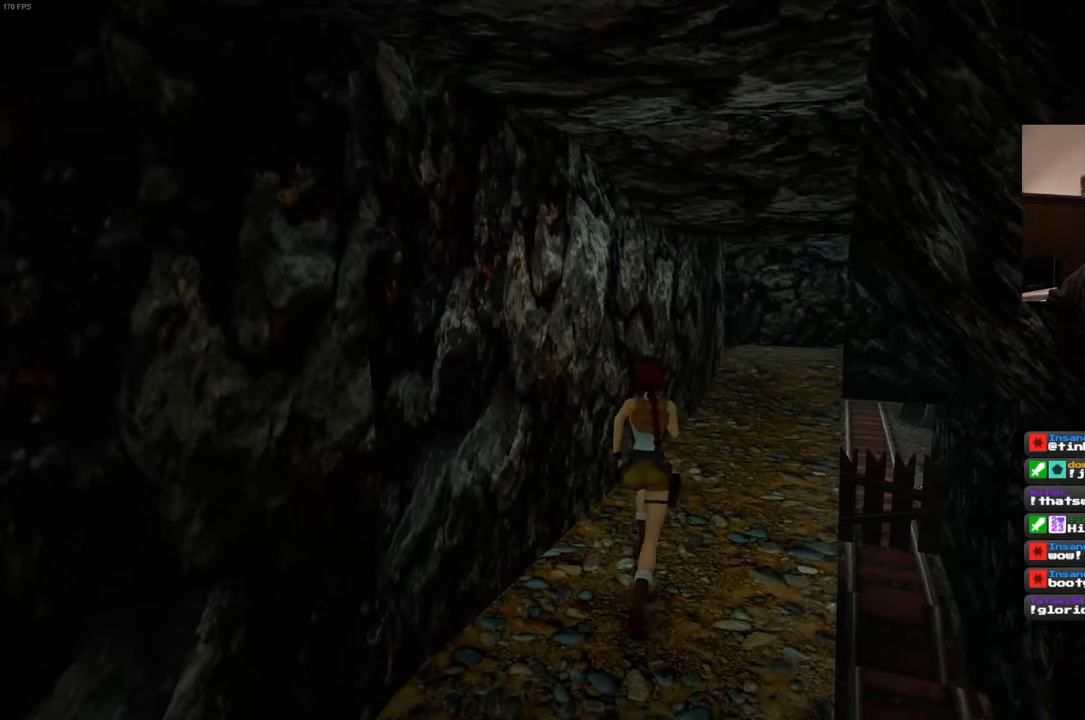
{"dt_ms": 500, "buttons": [], "left_stick": "up", "right_stick": "center", "events": []}
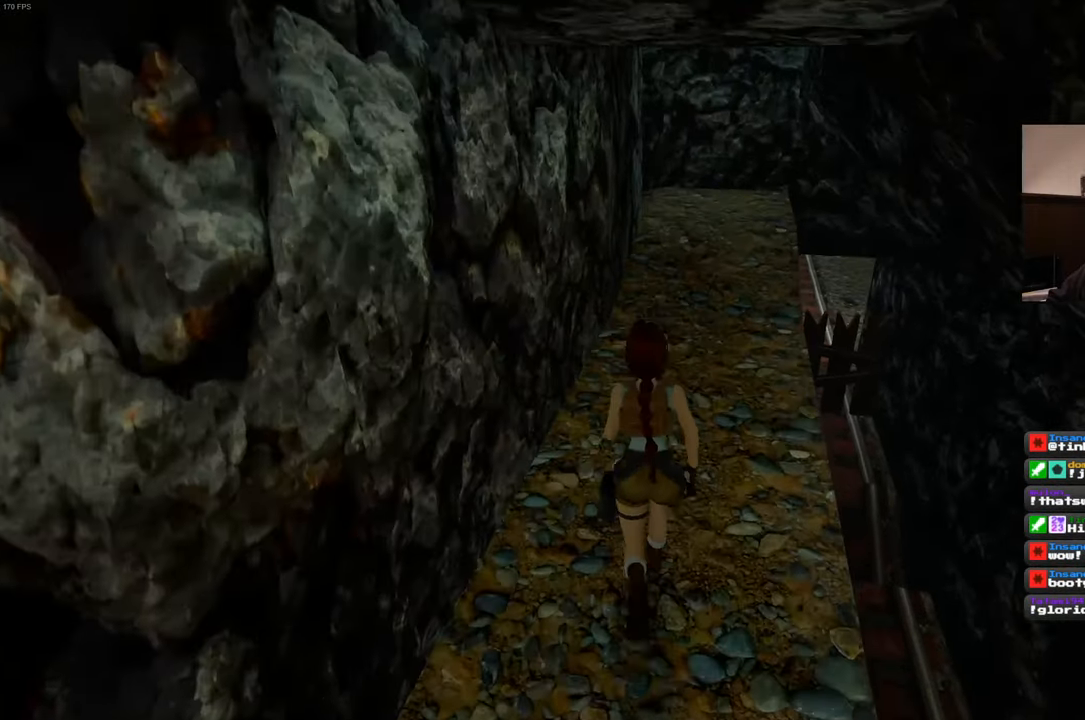
{"dt_ms": 500, "buttons": [], "left_stick": "up", "right_stick": "center", "events": [[134, "right_stick", "up"], [250, "right_stick", "center"]]}
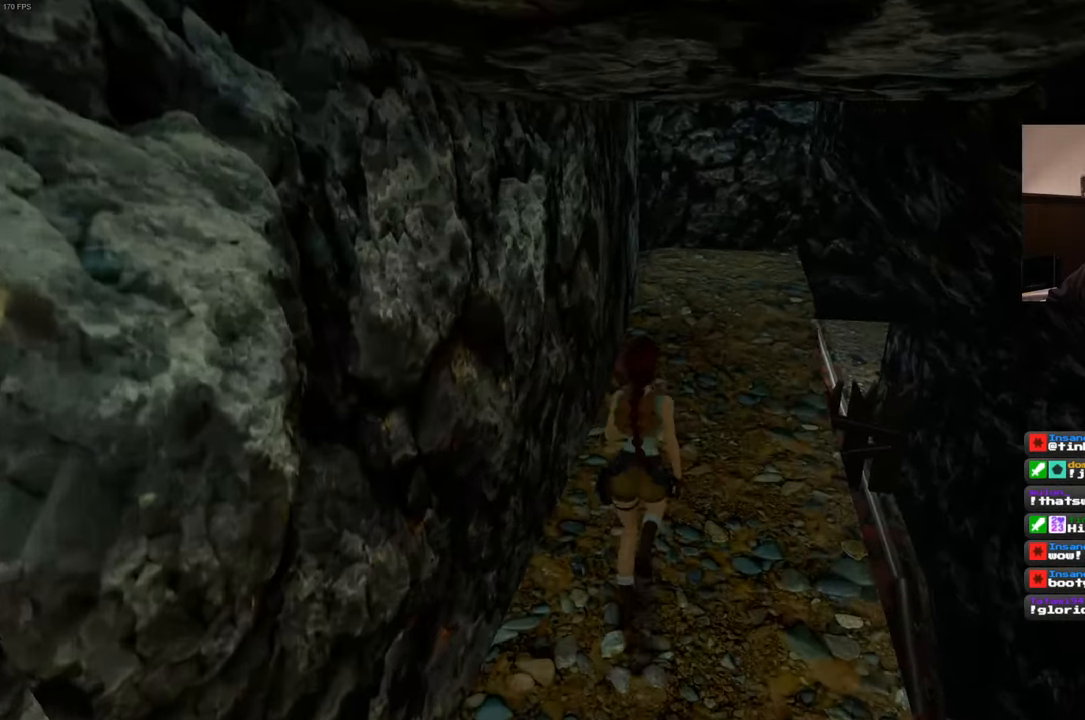
{"dt_ms": 500, "buttons": [], "left_stick": "up", "right_stick": "up", "events": [[50, "right_stick", "up"], [167, "right_stick", "center"], [384, "right_stick", "up"]]}
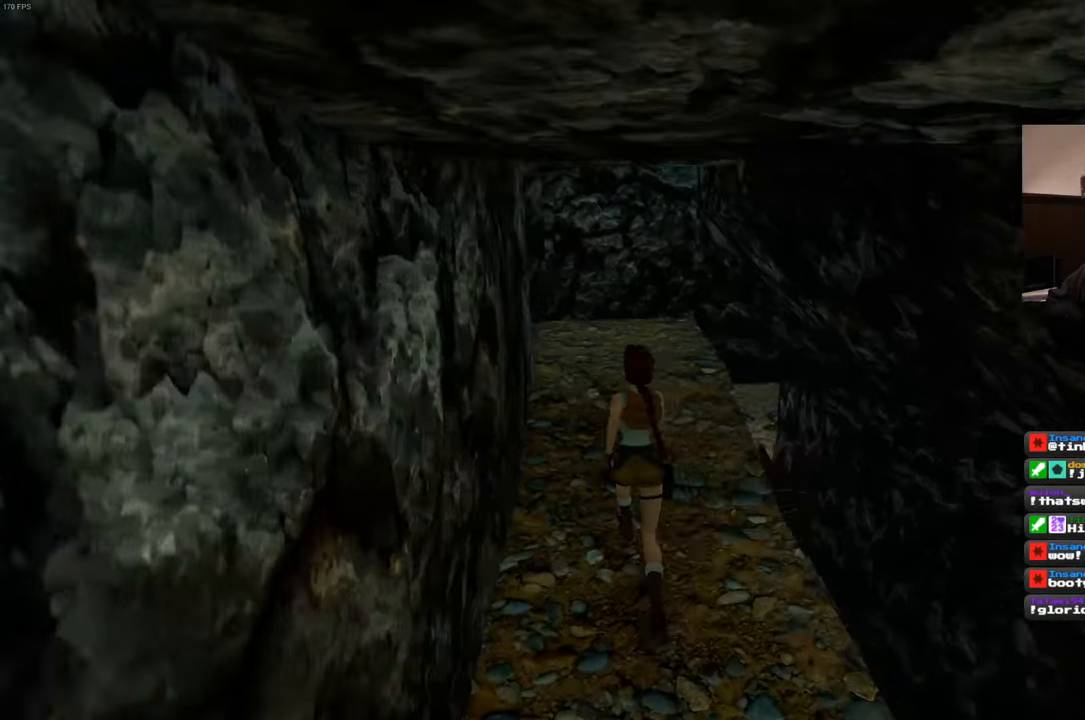
{"dt_ms": 500, "buttons": [], "left_stick": "up", "right_stick": "center", "events": [[34, "right_stick", "center"], [284, "right_stick", "up"], [417, "right_stick", "center"]]}
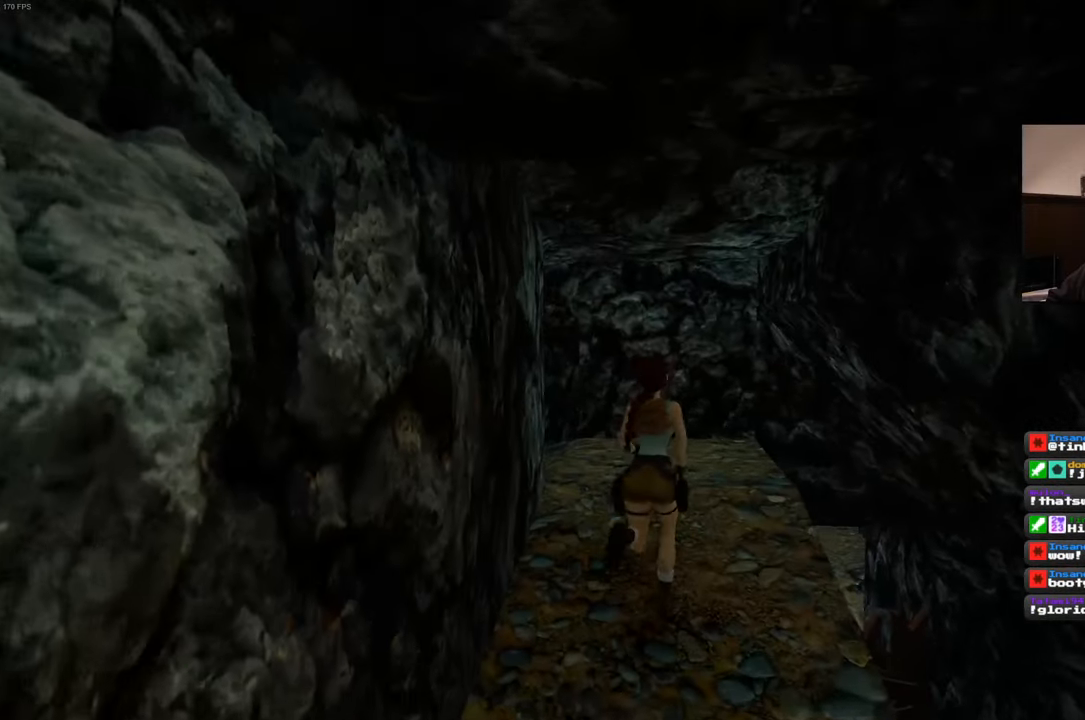
{"dt_ms": 500, "buttons": [], "left_stick": "up", "right_stick": "left", "events": [[200, "right_stick", "left"]]}
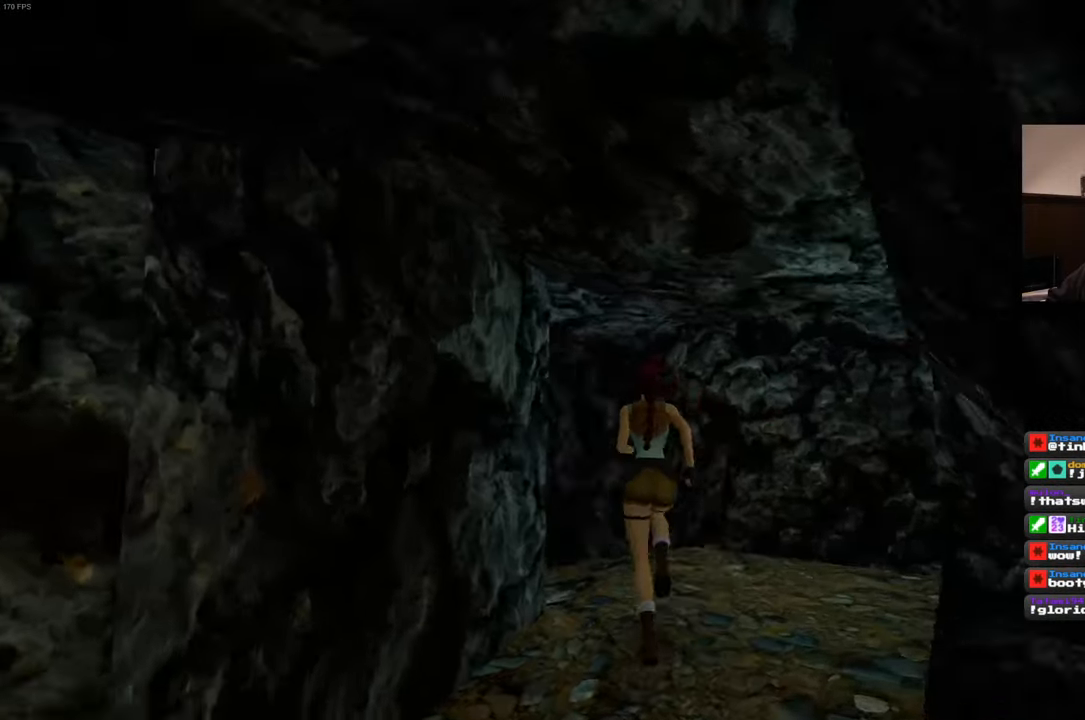
{"dt_ms": 500, "buttons": [], "left_stick": "up", "right_stick": "center", "events": [[67, "left_stick", "up-right"], [384, "right_stick", "center"], [417, "left_stick", "up"]]}
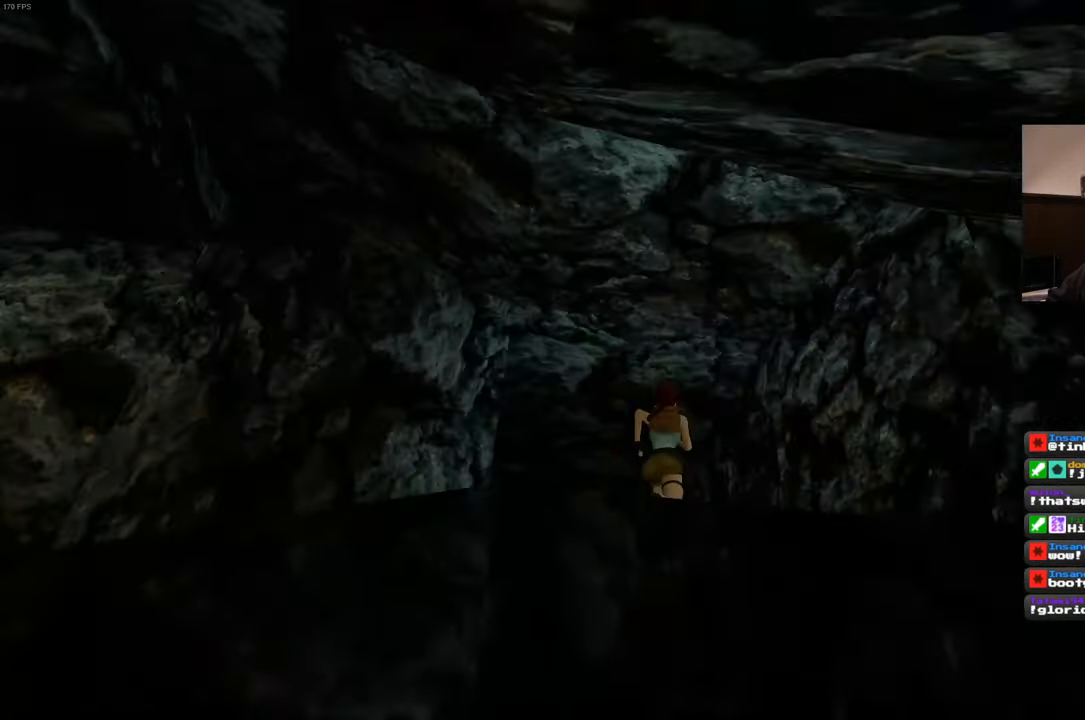
{"dt_ms": 500, "buttons": [], "left_stick": "up", "right_stick": "center", "events": [[117, "right_stick", "down-left"], [284, "right_stick", "center"]]}
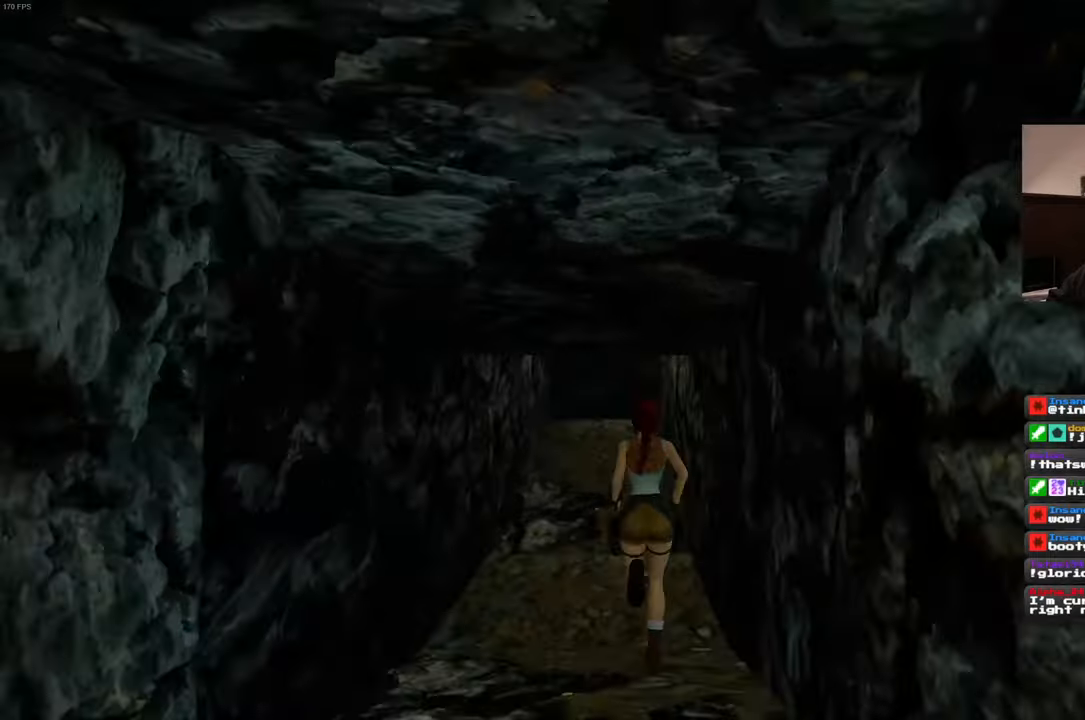
{"dt_ms": 500, "buttons": [], "left_stick": "up", "right_stick": "center", "events": []}
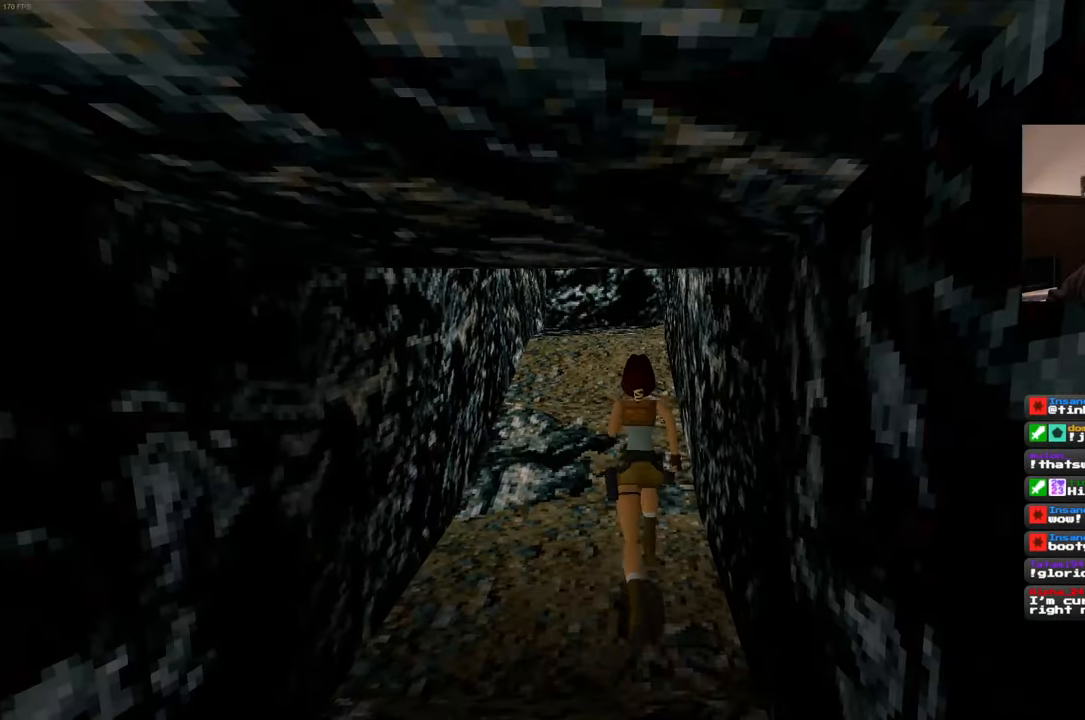
{"dt_ms": 500, "buttons": [], "left_stick": "center", "right_stick": "center", "events": [[66, "left_stick", "center"]]}
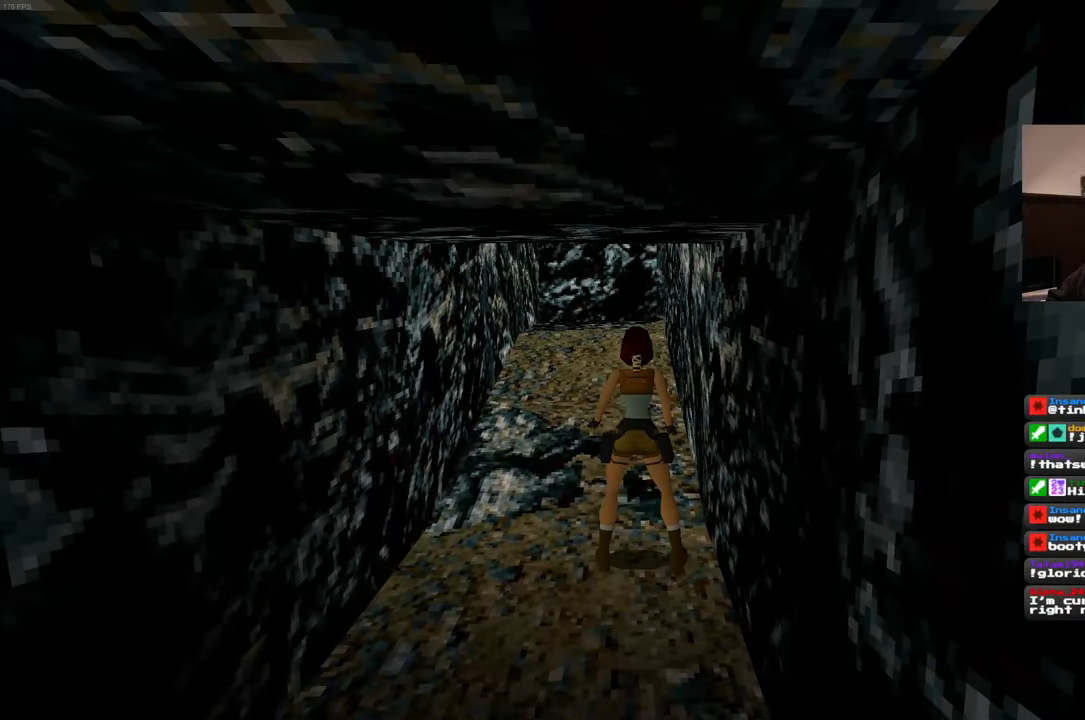
{"dt_ms": 500, "buttons": [], "left_stick": "center", "right_stick": "center", "events": []}
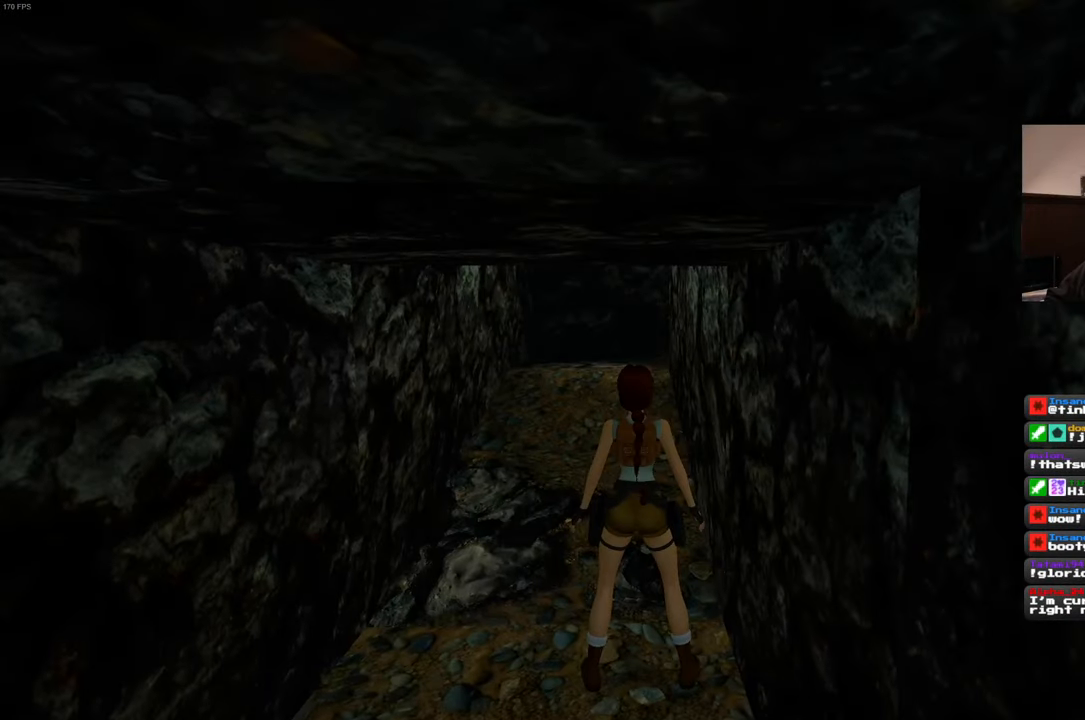
{"dt_ms": 500, "buttons": [], "left_stick": "center", "right_stick": "center", "events": []}
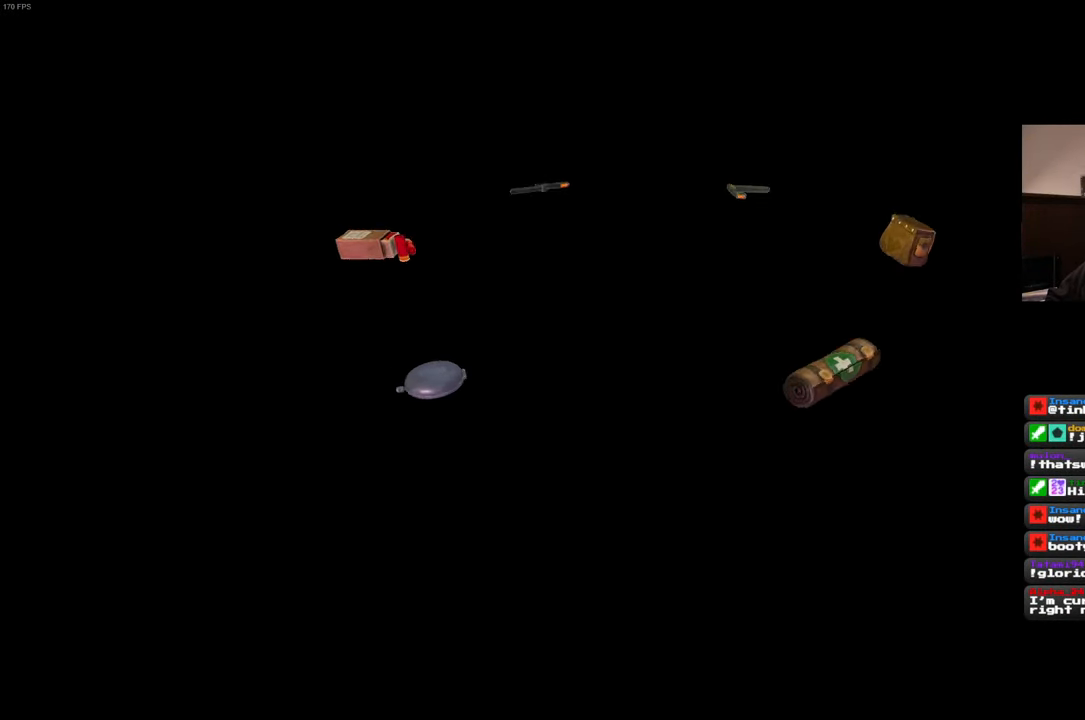
{"dt_ms": 1000, "buttons": [], "left_stick": "center", "right_stick": "center"}
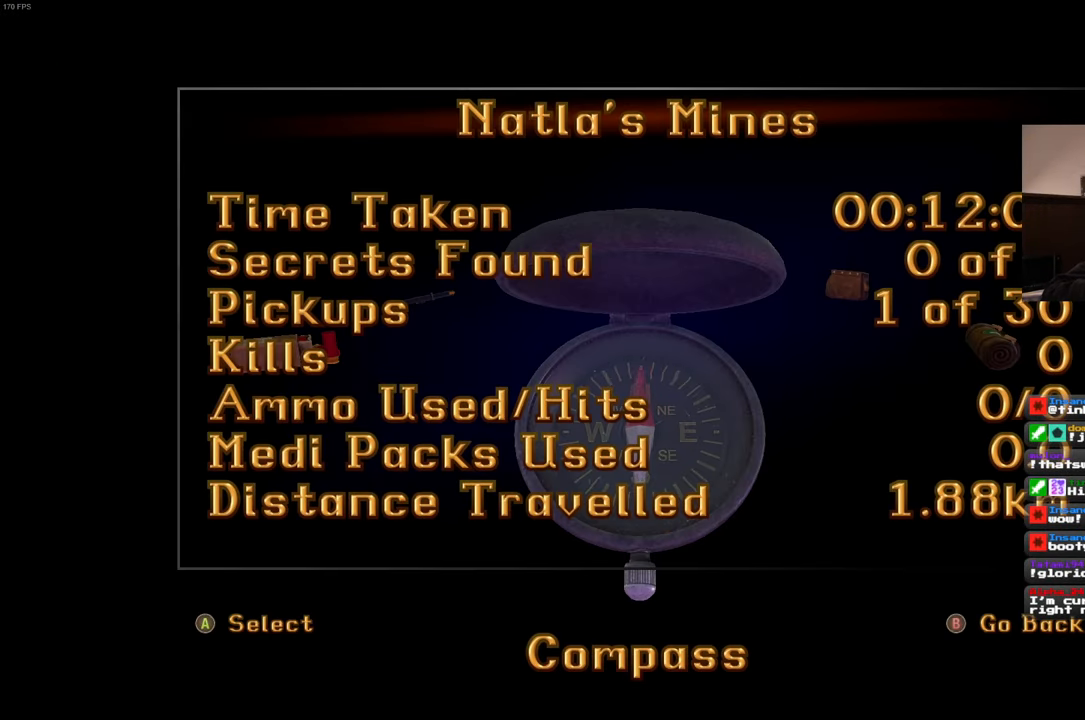
{"dt_ms": 500, "buttons": [], "left_stick": "center", "right_stick": "center", "events": []}
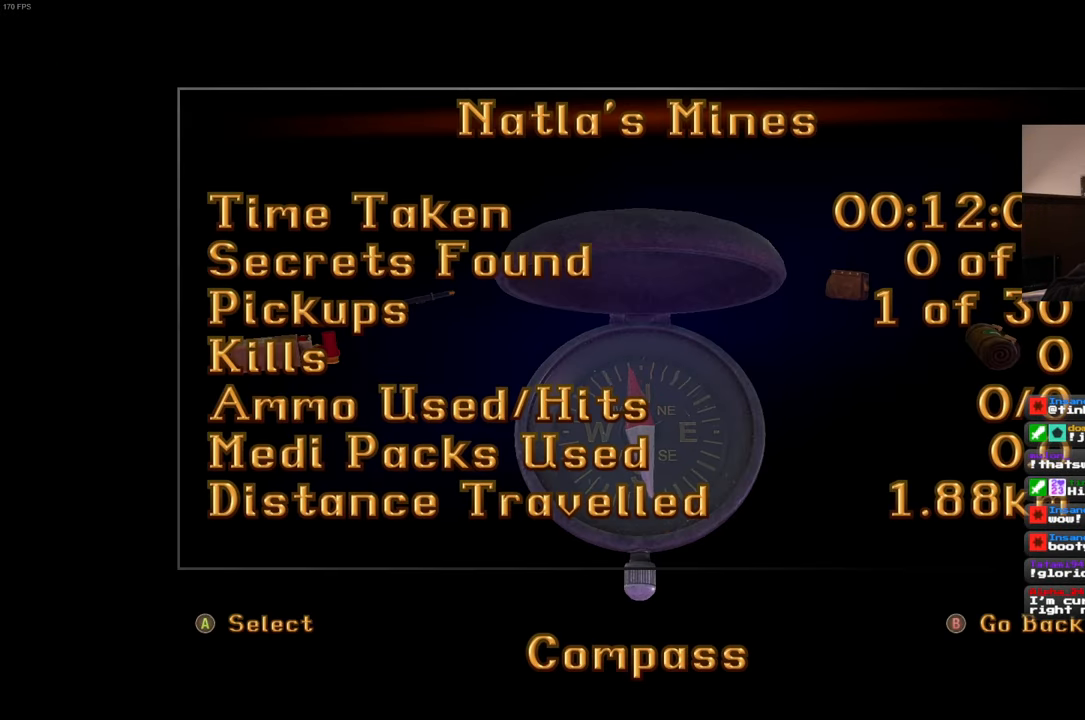
{"dt_ms": 500, "buttons": [], "left_stick": "center", "right_stick": "center", "events": []}
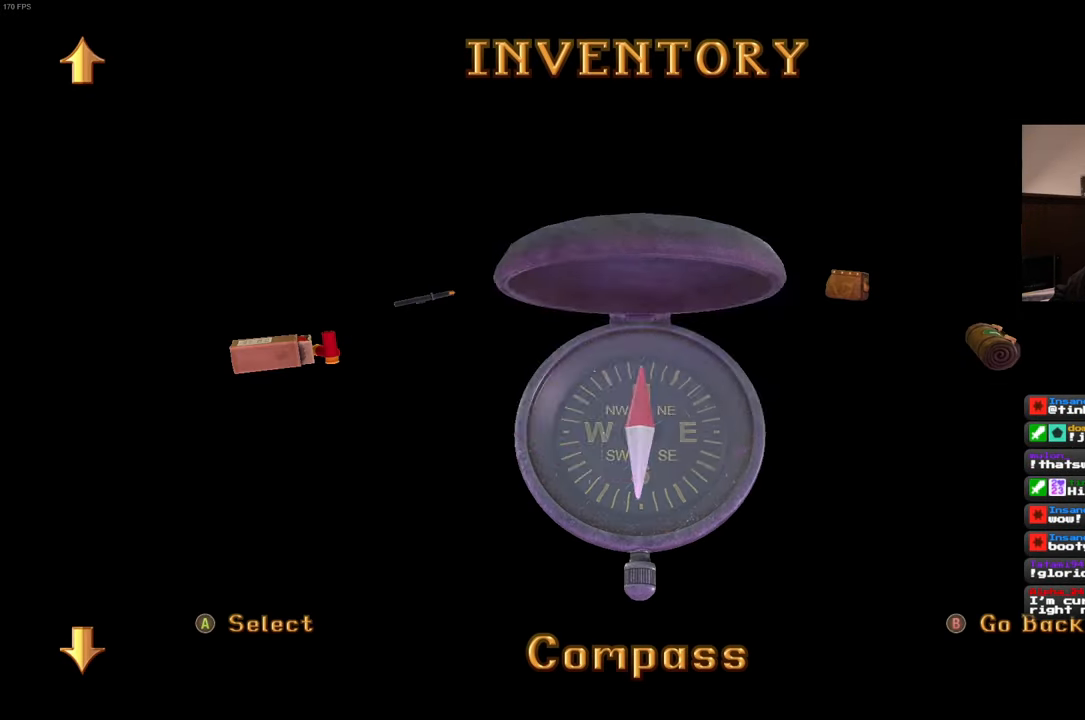
{"dt_ms": 500, "buttons": [], "left_stick": "center", "right_stick": "center", "events": []}
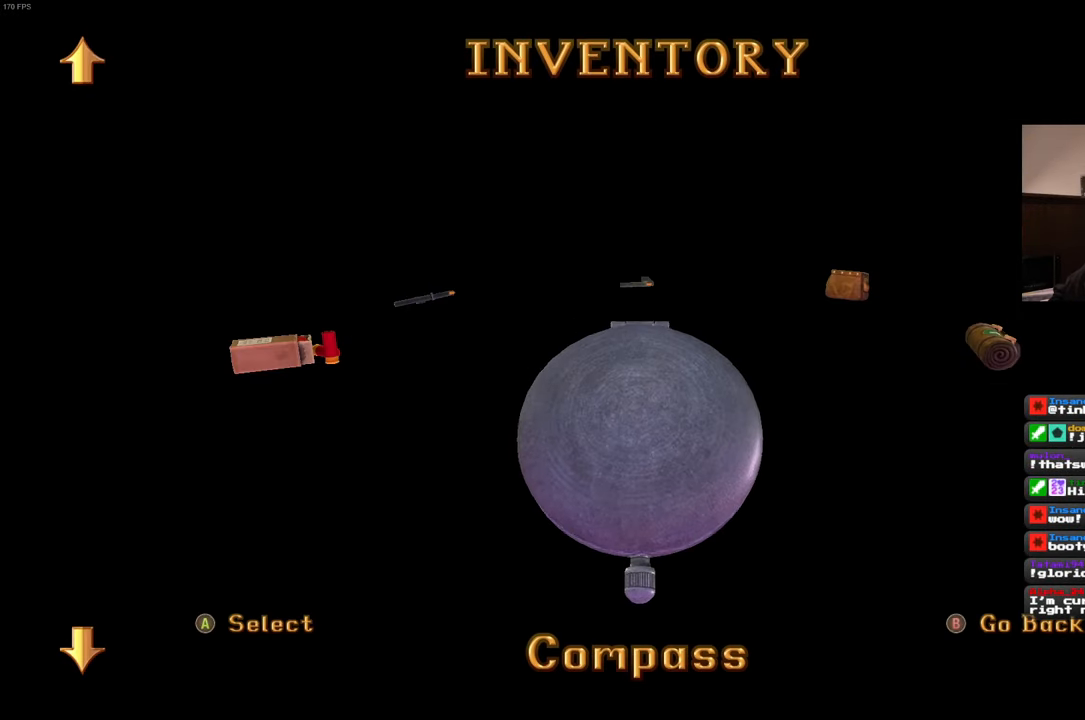
{"dt_ms": 500, "buttons": [], "left_stick": "center", "right_stick": "center", "events": []}